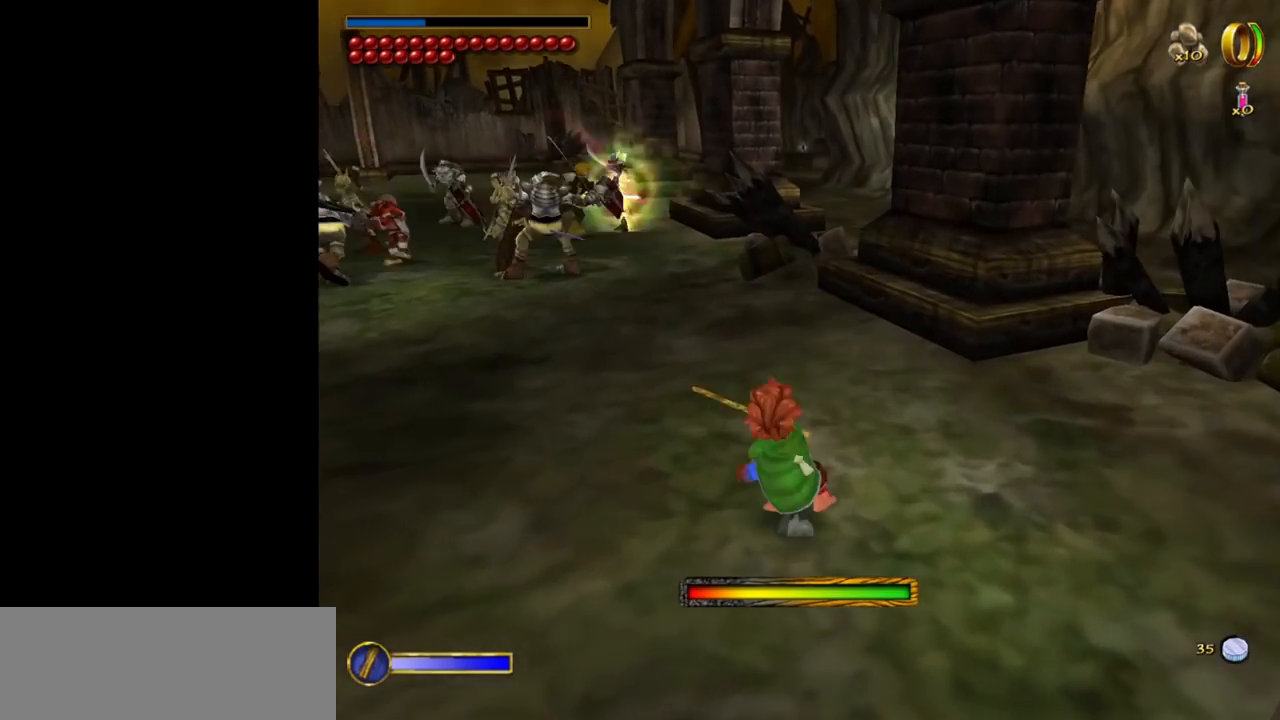
Gameplay with keyboard and mouse; each line is a JSON object with the keys and mouse buttons held at the frame after it. "events" lists presses ("down") and releases ("up") of "1", "2", "3", "a", "ctrl", "d", "down", "e", "escape", "f", "left", "return", "right", "s", "shift", "space", "up", "w", "mouse_left" and "mouse_right" between this image and that frame as [ms after this image, input, new state], when the widget could be followed in between. "mouse_left", "mouse_right" = the "left", "right" buttons of the "mouse" list. No other keys are recorded. Mouse movement is not recorded. Not read: tab.
{"keys": ["w"], "mouse": [], "events": [[34, "mouse_left", "down"], [167, "mouse_left", "up"], [167, "mouse_right", "up"]]}
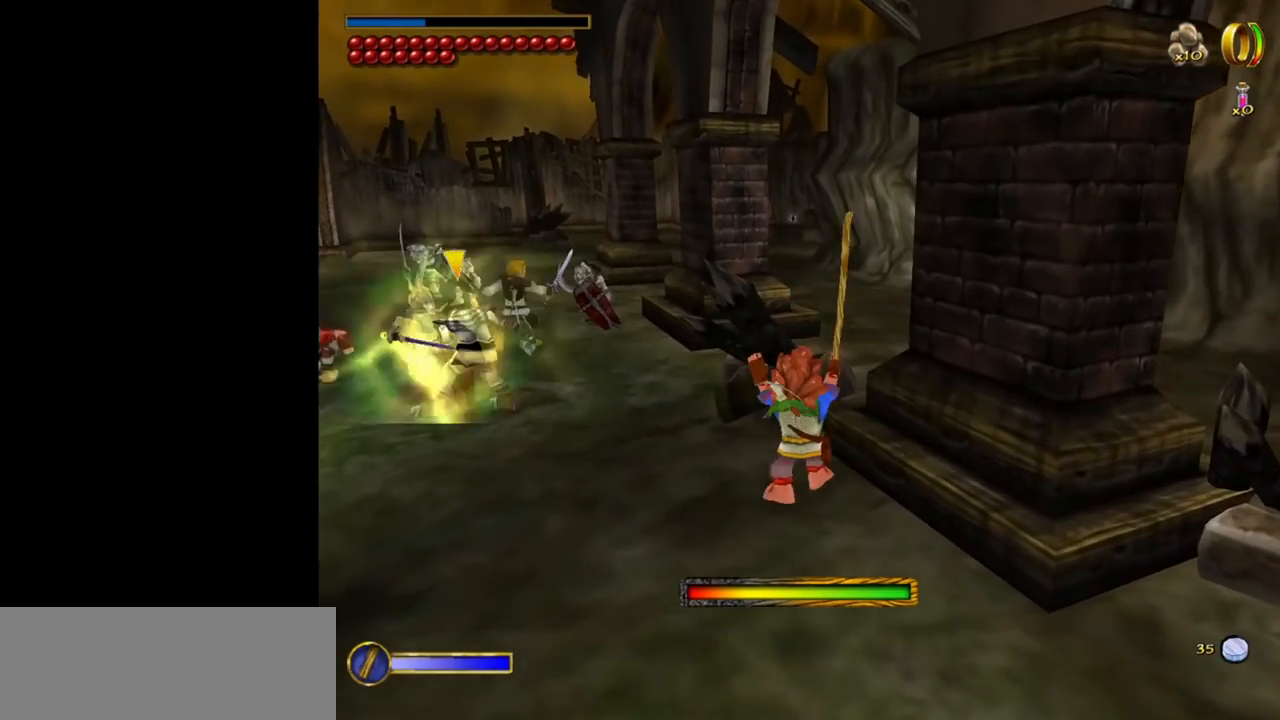
{"keys": ["w"], "mouse": [], "events": []}
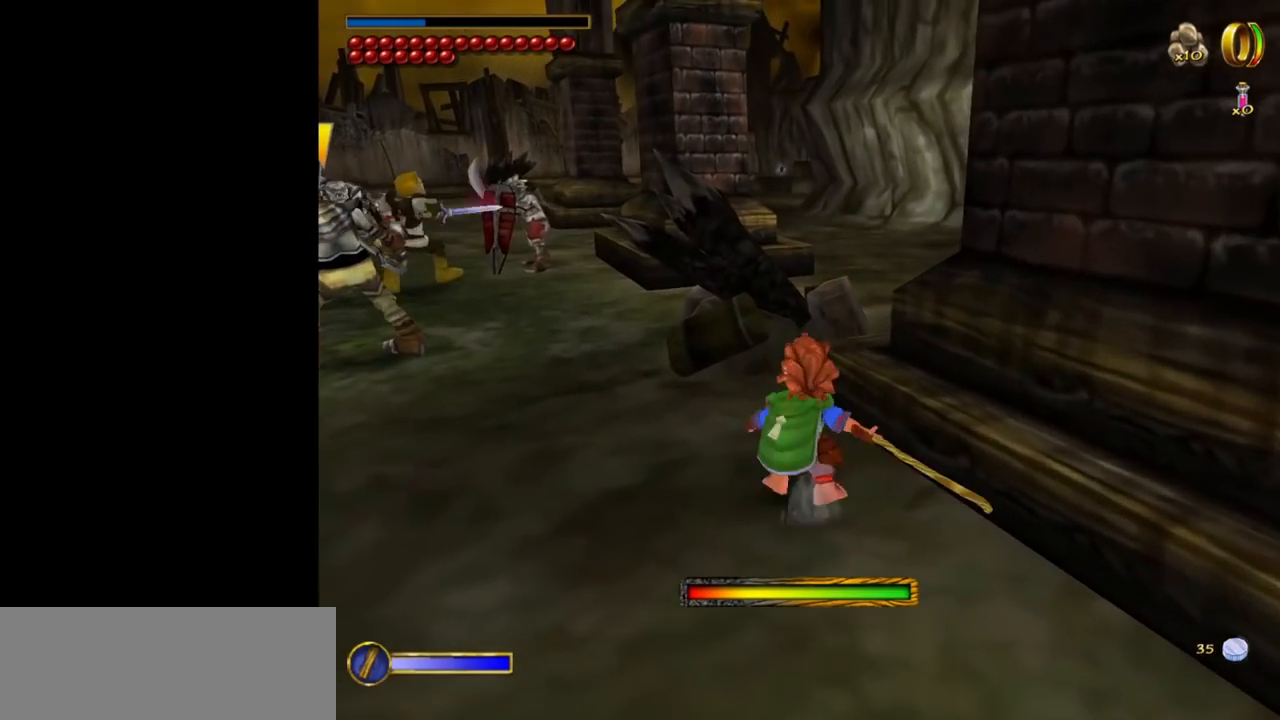
{"keys": ["w"], "mouse": [], "events": [[17, "mouse_right", "down"], [67, "mouse_left", "down"], [167, "mouse_left", "up"], [200, "mouse_right", "up"]]}
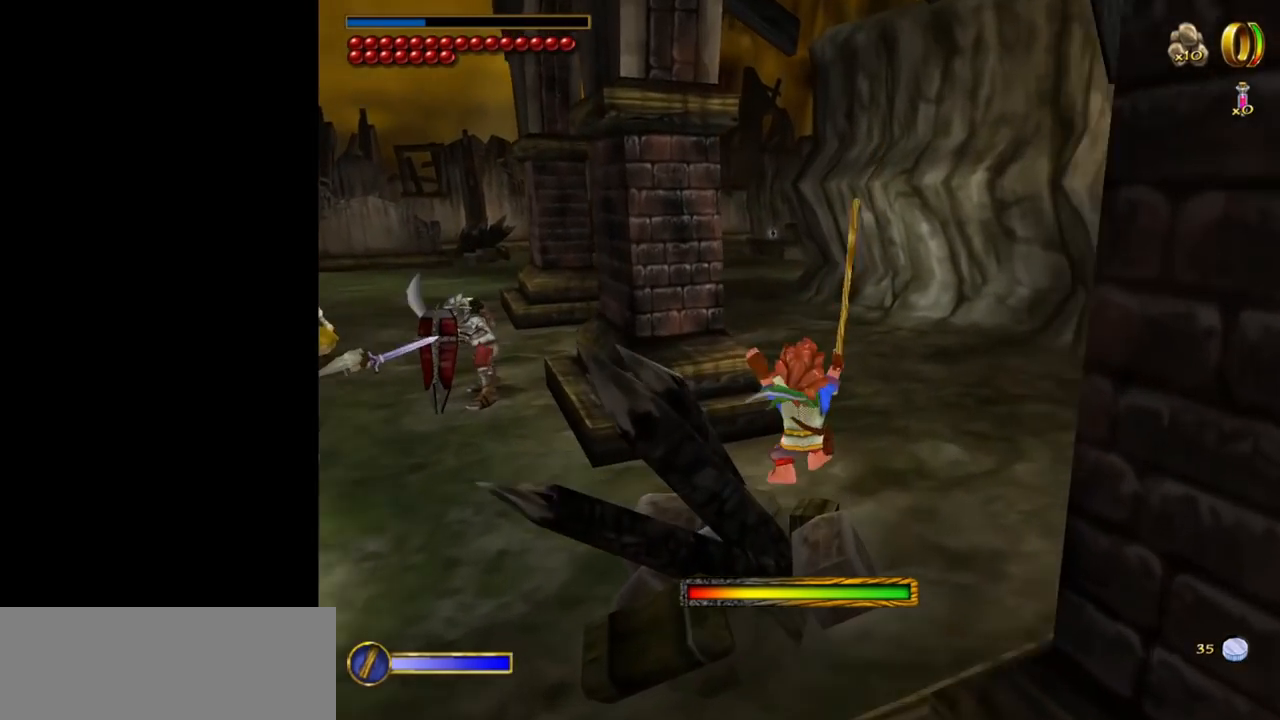
{"keys": ["w"], "mouse": [], "events": [[167, "shift", "down"], [167, "space", "down"], [367, "shift", "up"], [367, "space", "up"]]}
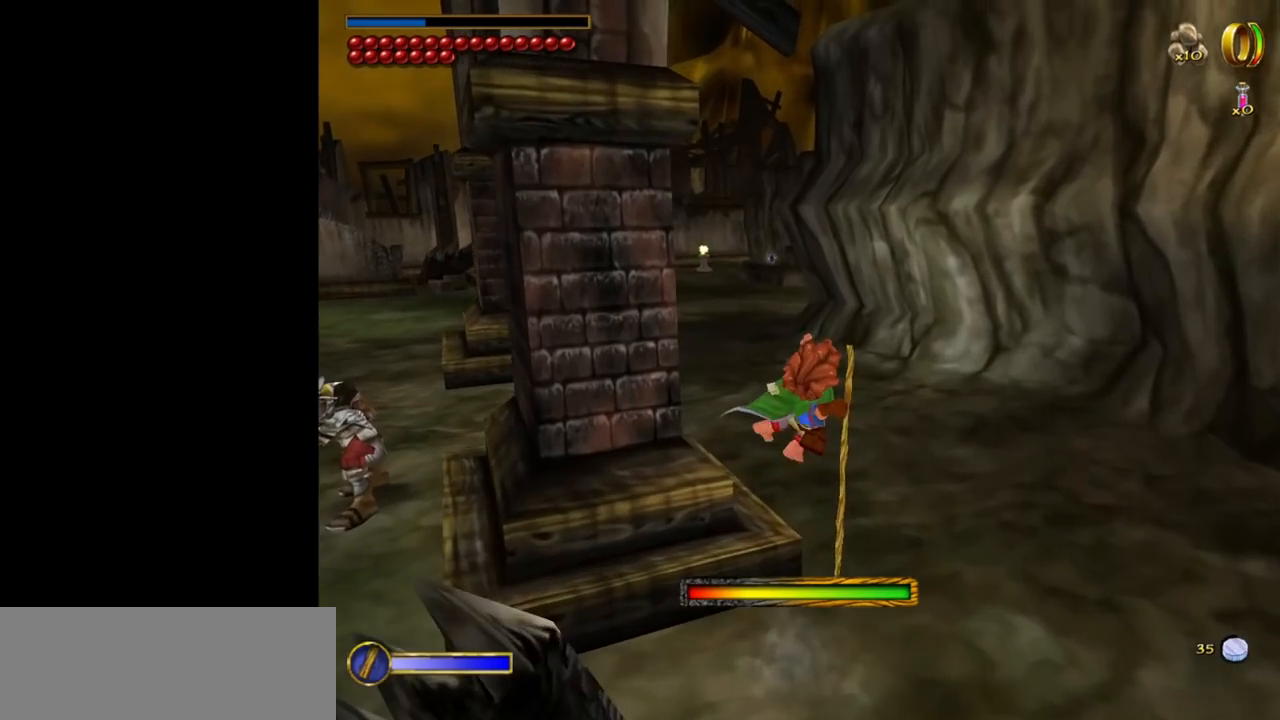
{"keys": ["w"], "mouse": [], "events": []}
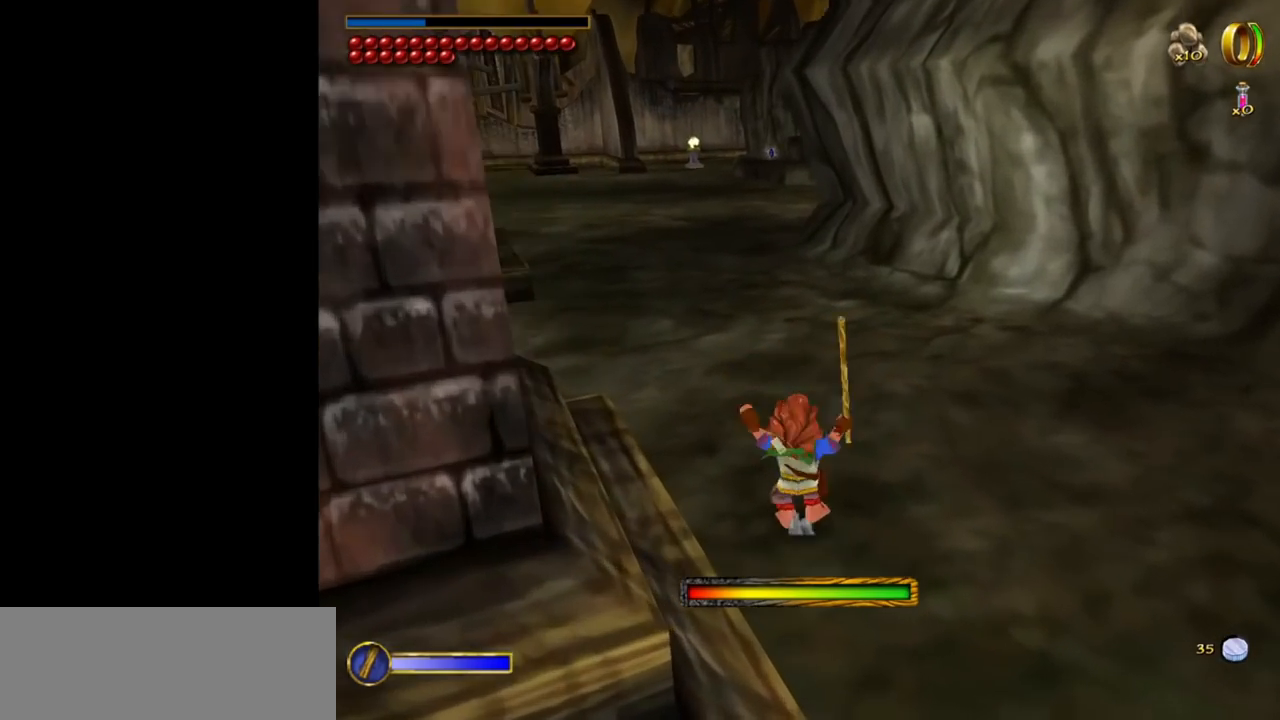
{"keys": ["a", "w"], "mouse": [], "events": [[67, "mouse_right", "down"], [117, "mouse_left", "down"], [250, "mouse_left", "up"], [250, "mouse_right", "up"], [434, "a", "down"]]}
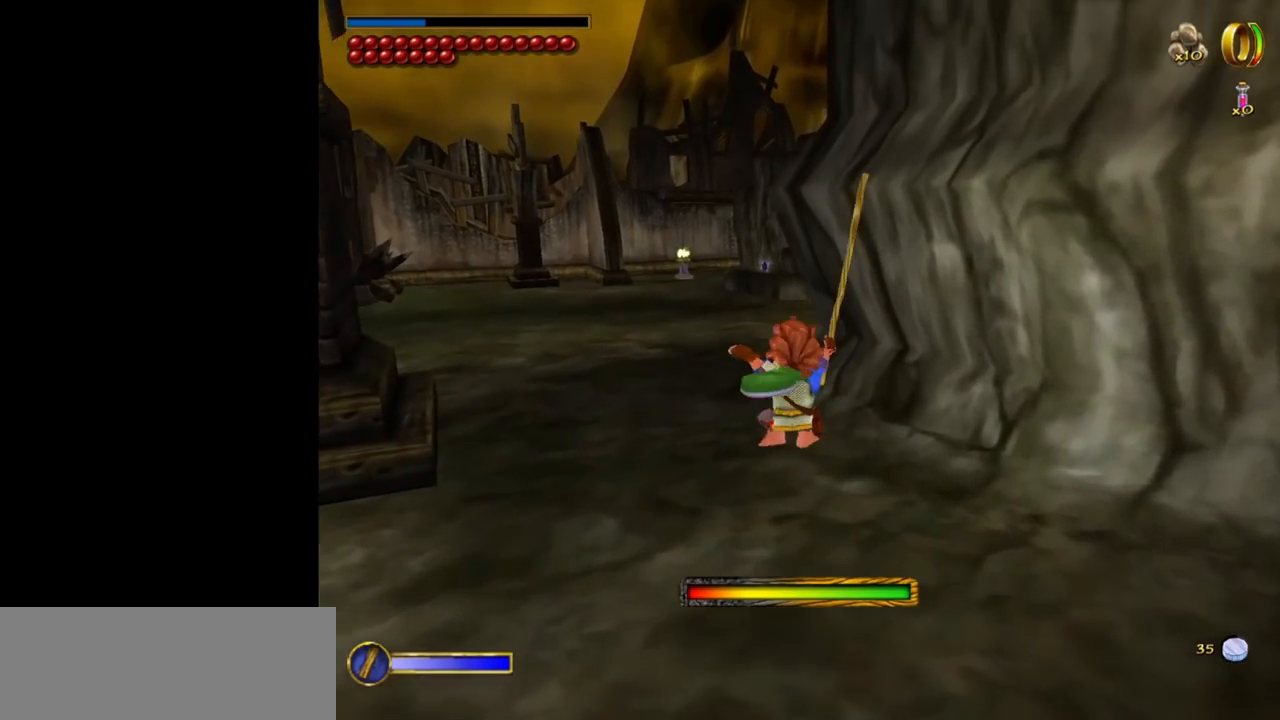
{"keys": ["w"], "mouse": ["left", "right"], "events": [[34, "a", "up"], [367, "mouse_right", "down"], [450, "mouse_left", "down"]]}
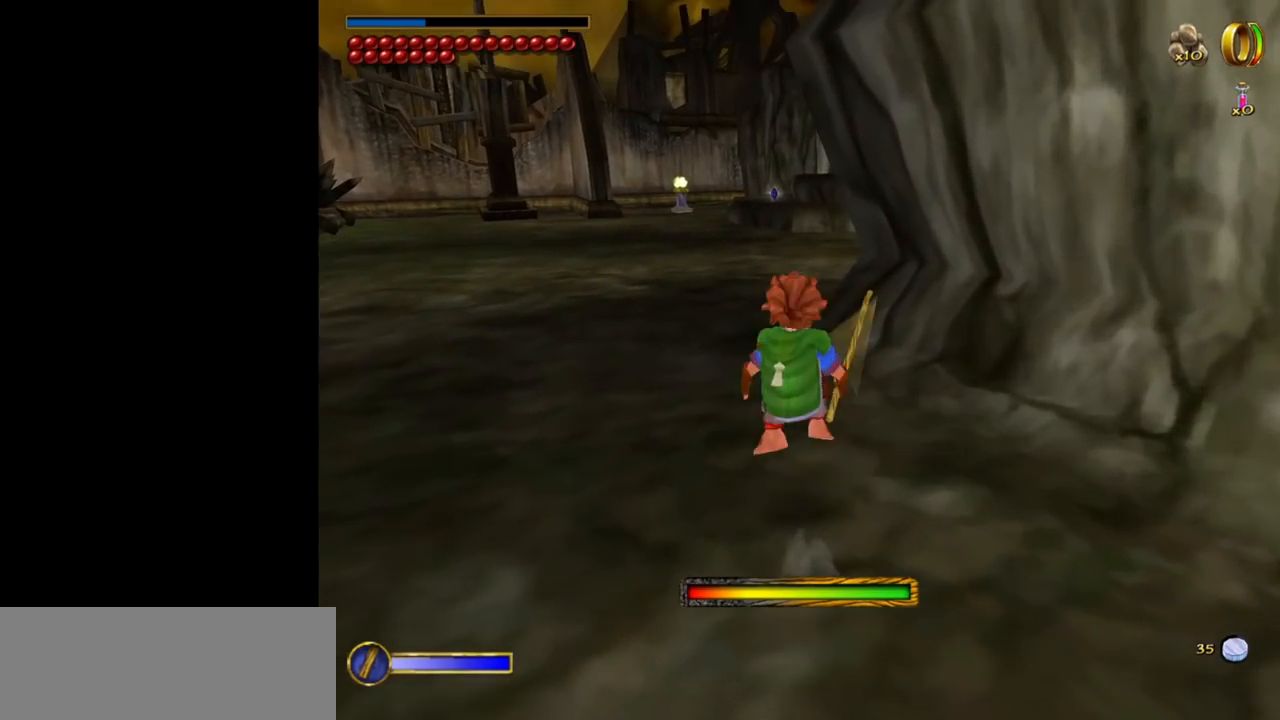
{"keys": ["w"], "mouse": [], "events": [[50, "mouse_left", "up"], [100, "mouse_right", "up"]]}
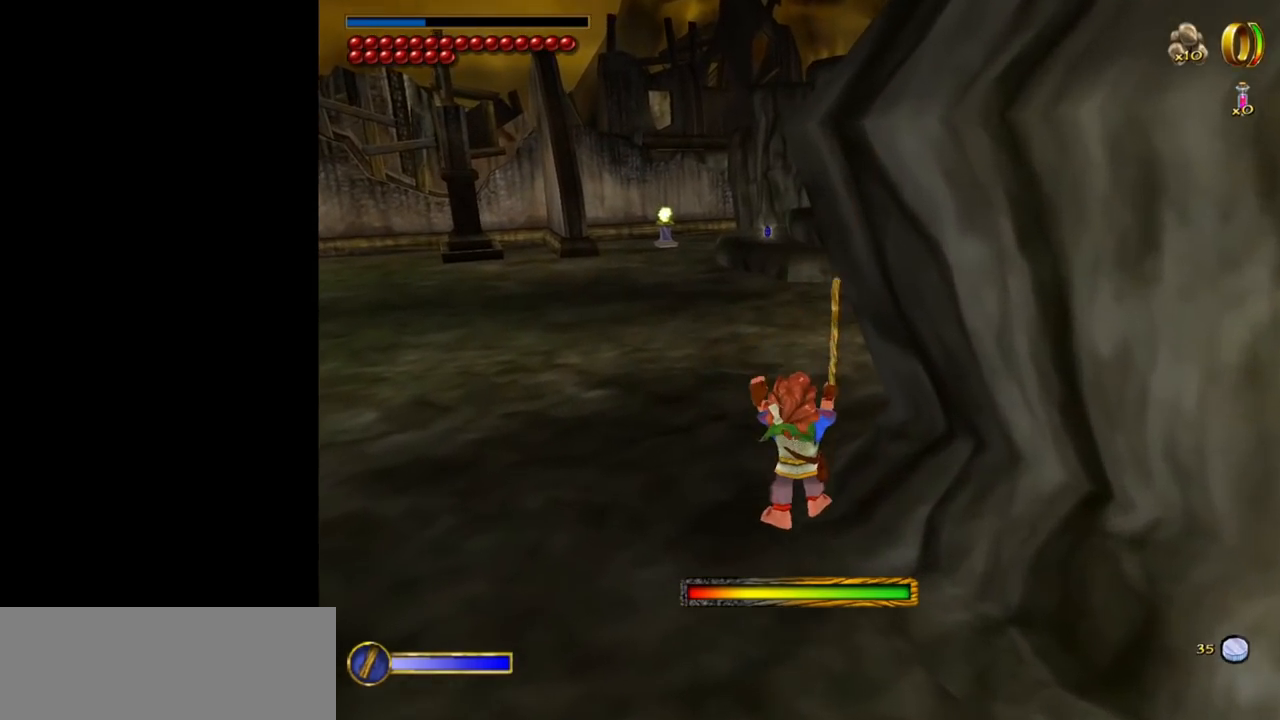
{"keys": ["w"], "mouse": [], "events": [[200, "shift", "down"], [200, "space", "down"], [400, "shift", "up"], [400, "space", "up"]]}
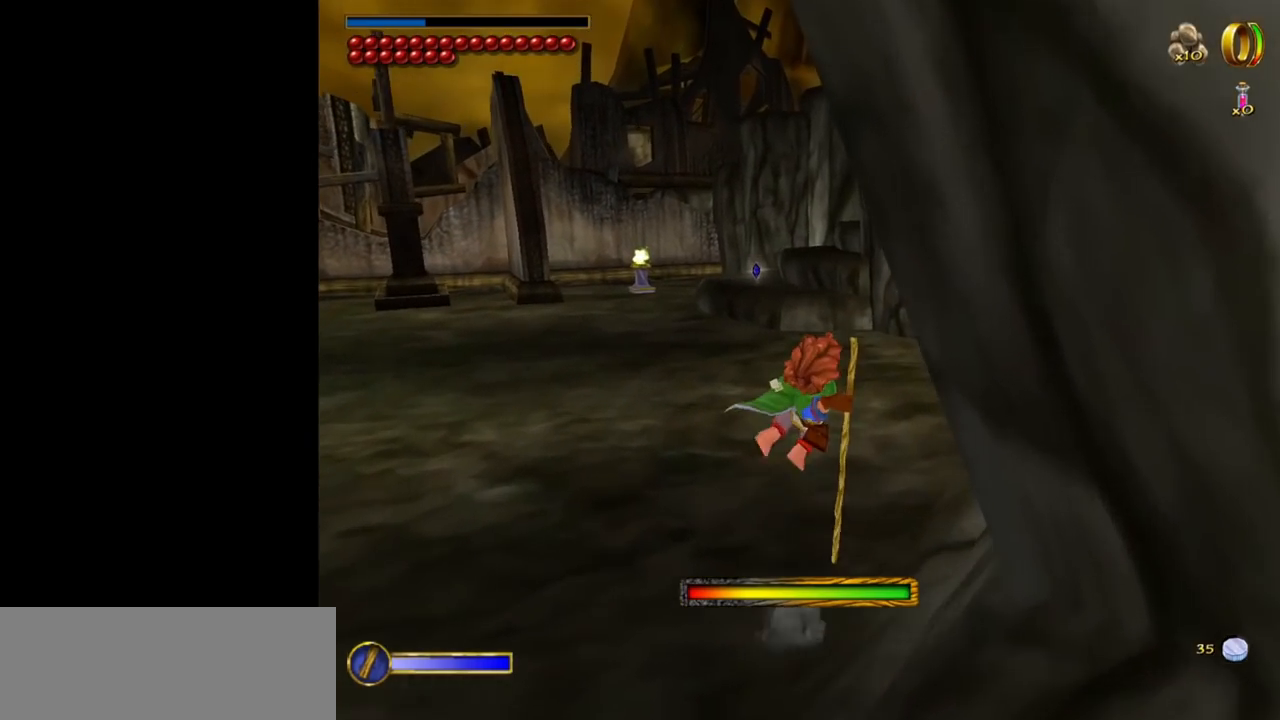
{"keys": ["w"], "mouse": ["right"], "events": [[500, "mouse_right", "down"]]}
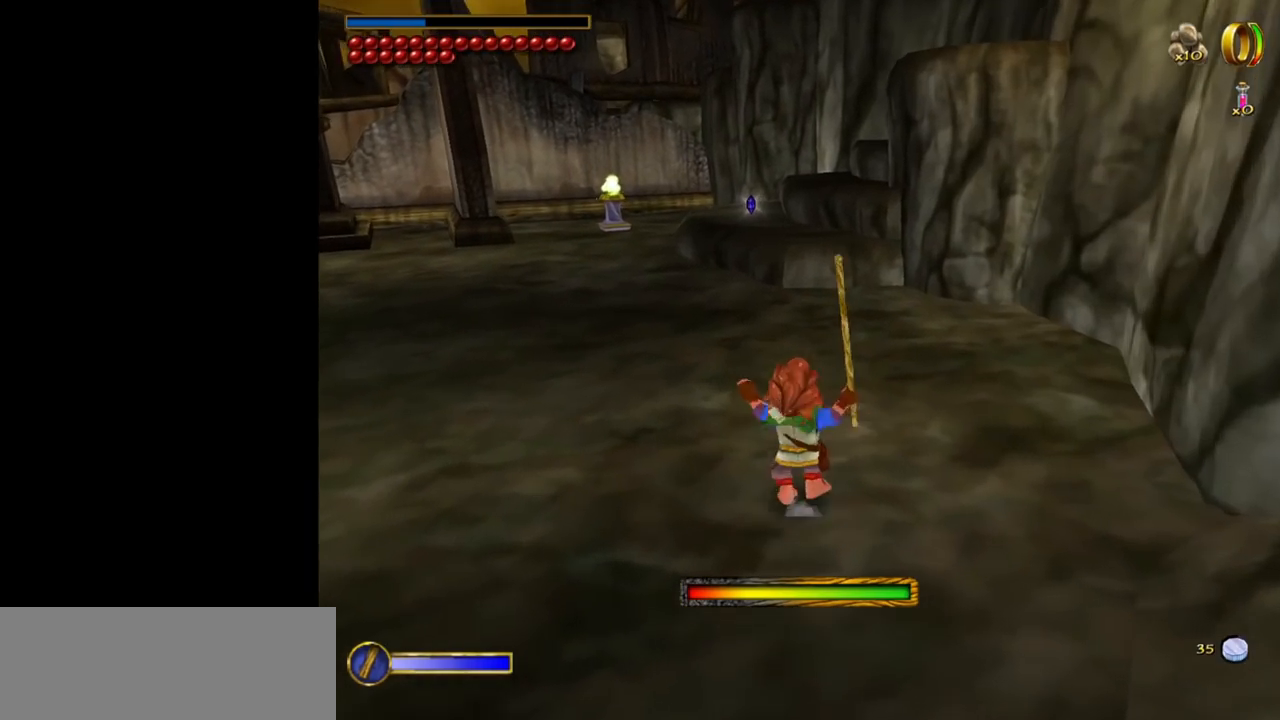
{"keys": ["w"], "mouse": [], "events": [[100, "mouse_left", "down"], [234, "mouse_left", "up"], [234, "mouse_right", "up"]]}
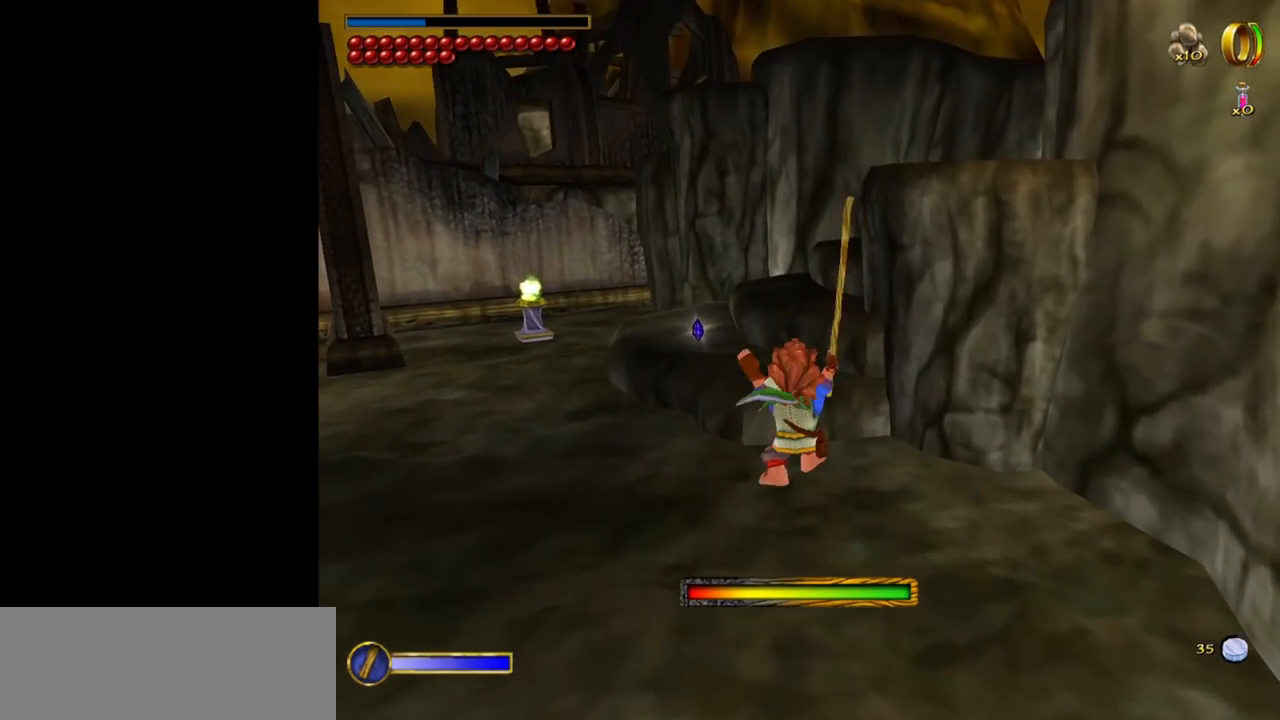
{"keys": ["w"], "mouse": [], "events": [[17, "d", "down"], [117, "d", "up"]]}
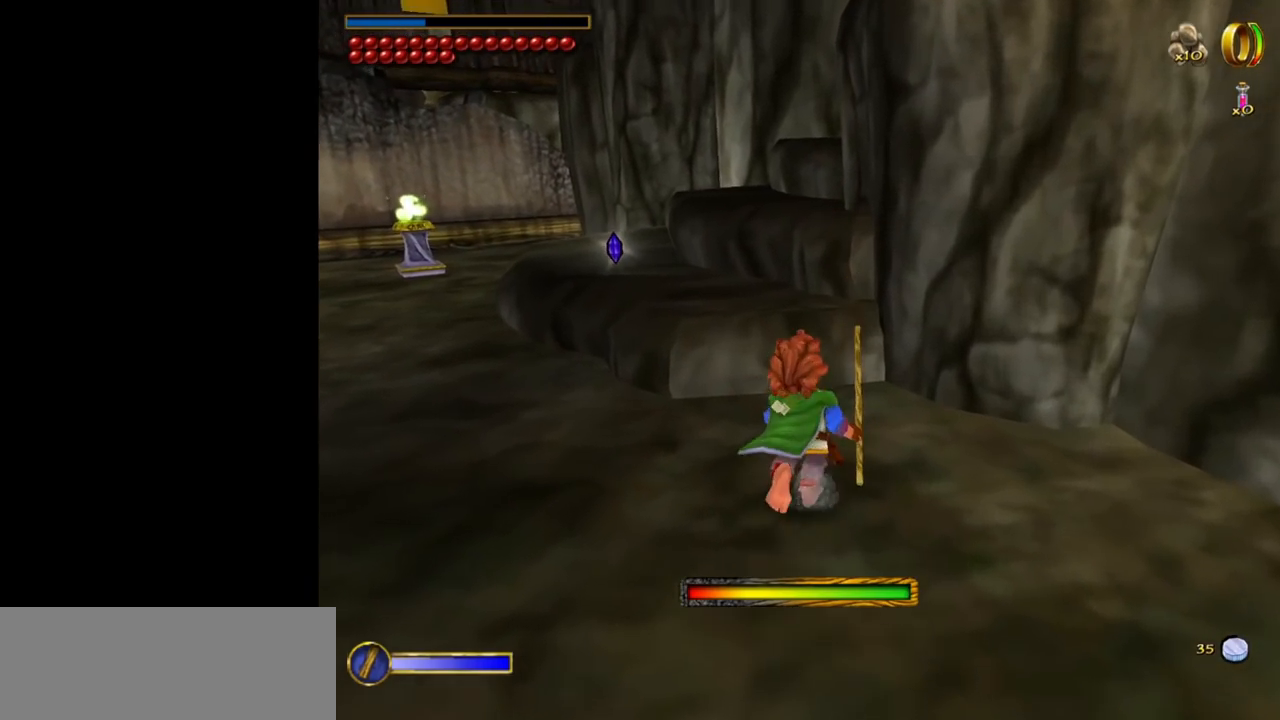
{"keys": ["w"], "mouse": [], "events": [[267, "mouse_right", "down"], [367, "mouse_left", "down"], [450, "mouse_left", "up"], [450, "mouse_right", "up"]]}
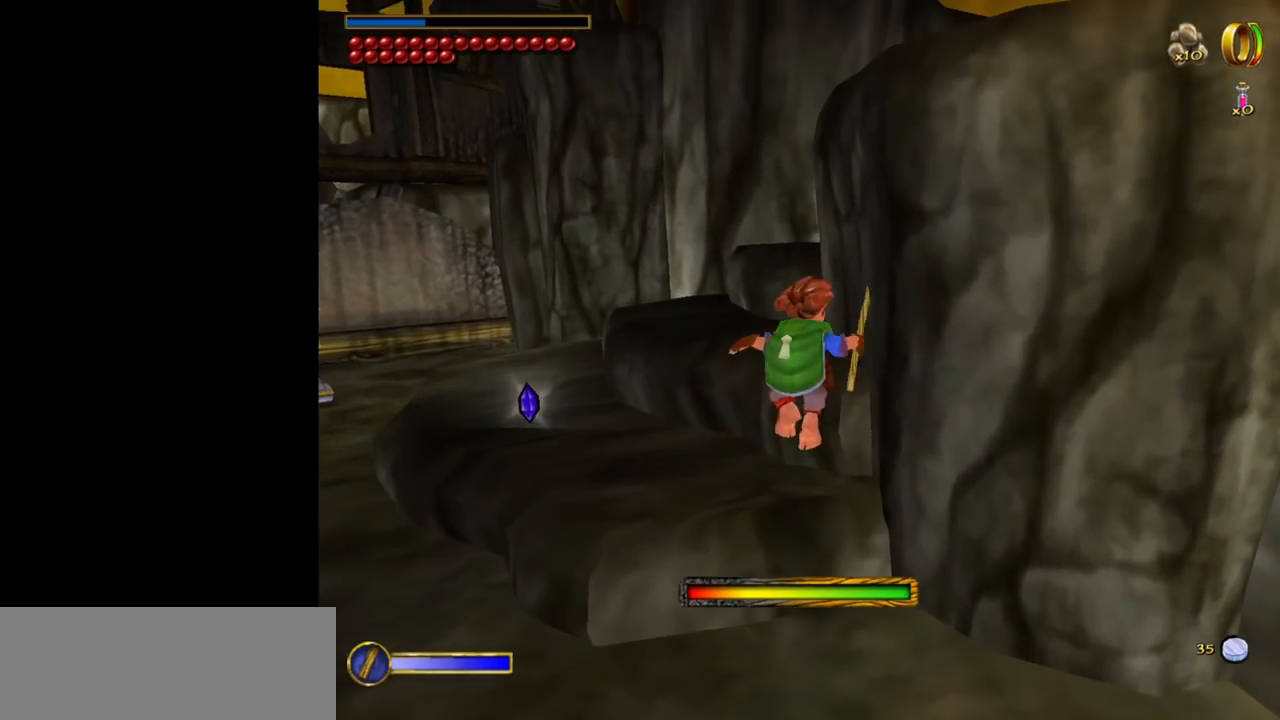
{"keys": ["w"], "mouse": ["right"], "events": [[417, "mouse_right", "down"]]}
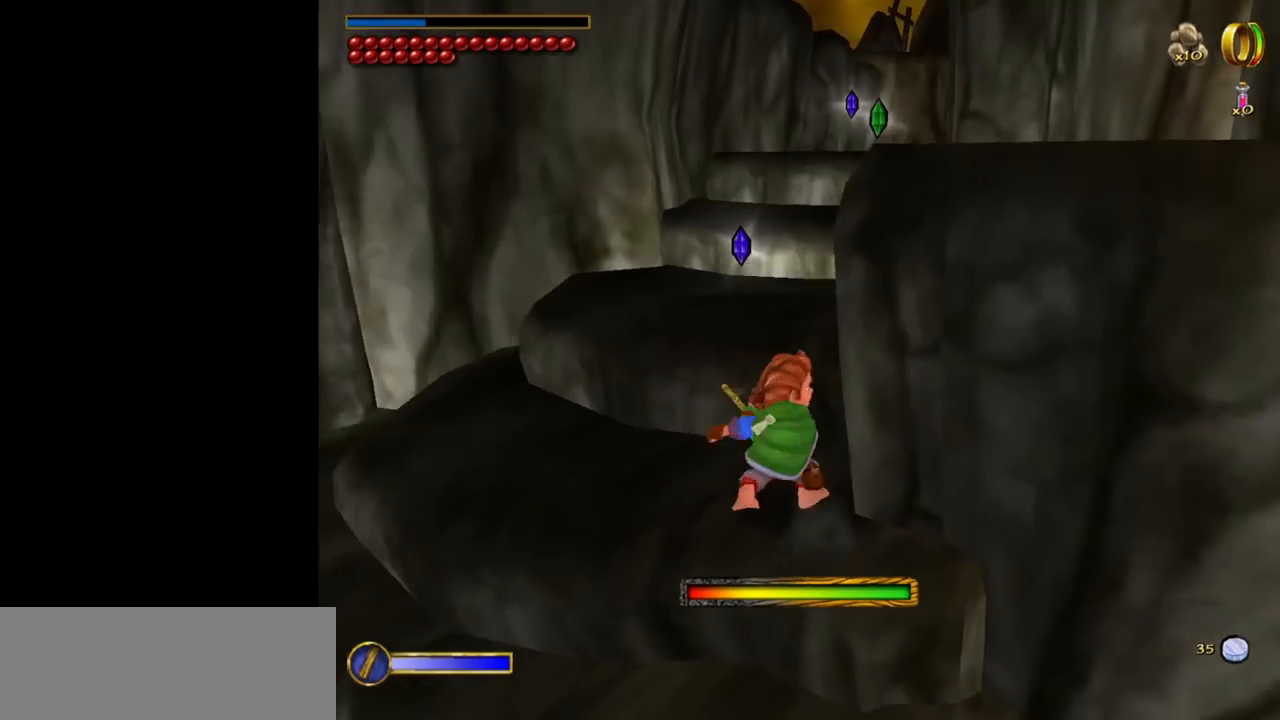
{"keys": ["w"], "mouse": [], "events": [[17, "mouse_left", "down"], [117, "mouse_left", "up"], [150, "mouse_right", "up"], [200, "a", "down"], [300, "a", "up"]]}
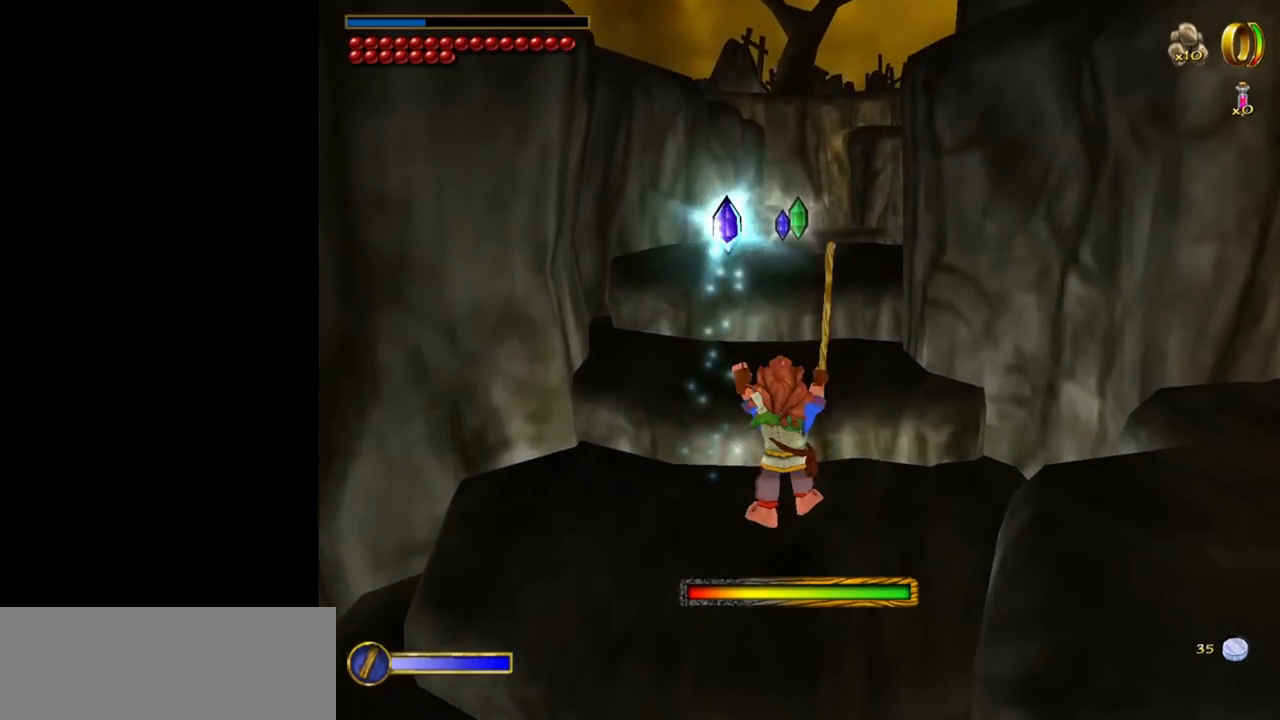
{"keys": ["w"], "mouse": [], "events": [[167, "mouse_right", "down"], [217, "mouse_left", "down"], [367, "mouse_left", "up"], [367, "mouse_right", "up"]]}
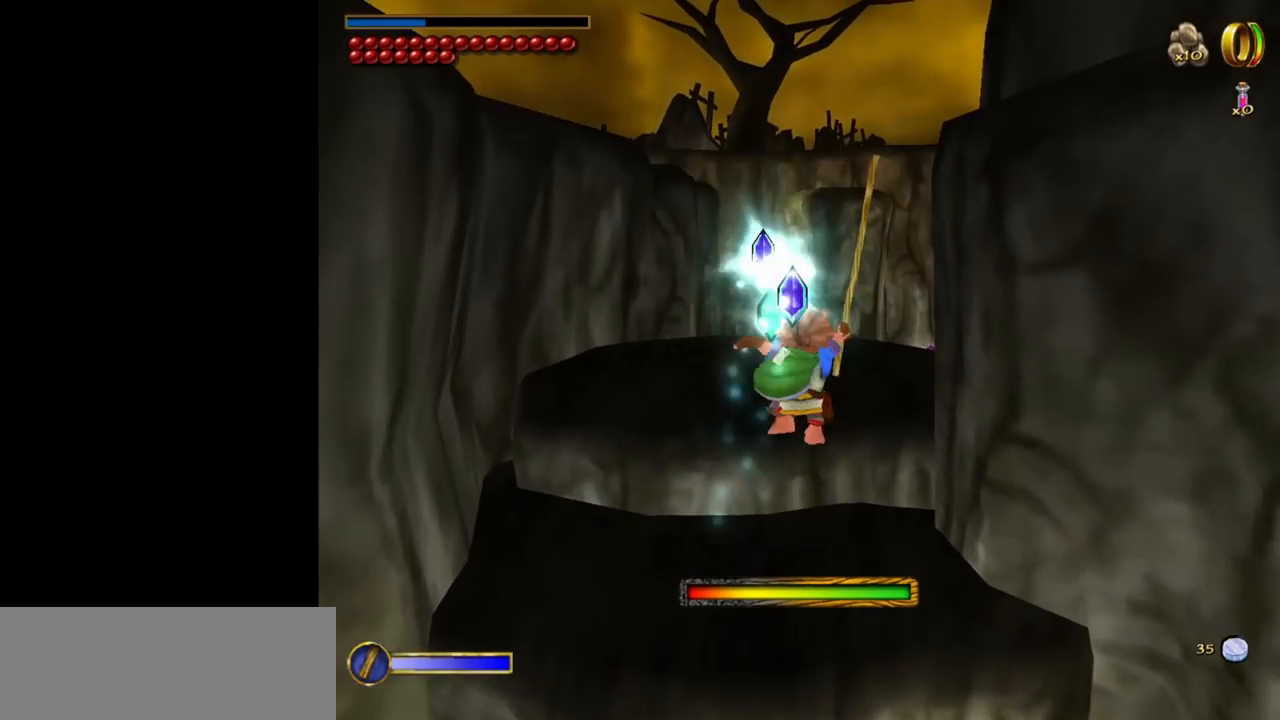
{"keys": ["w"], "mouse": [], "events": []}
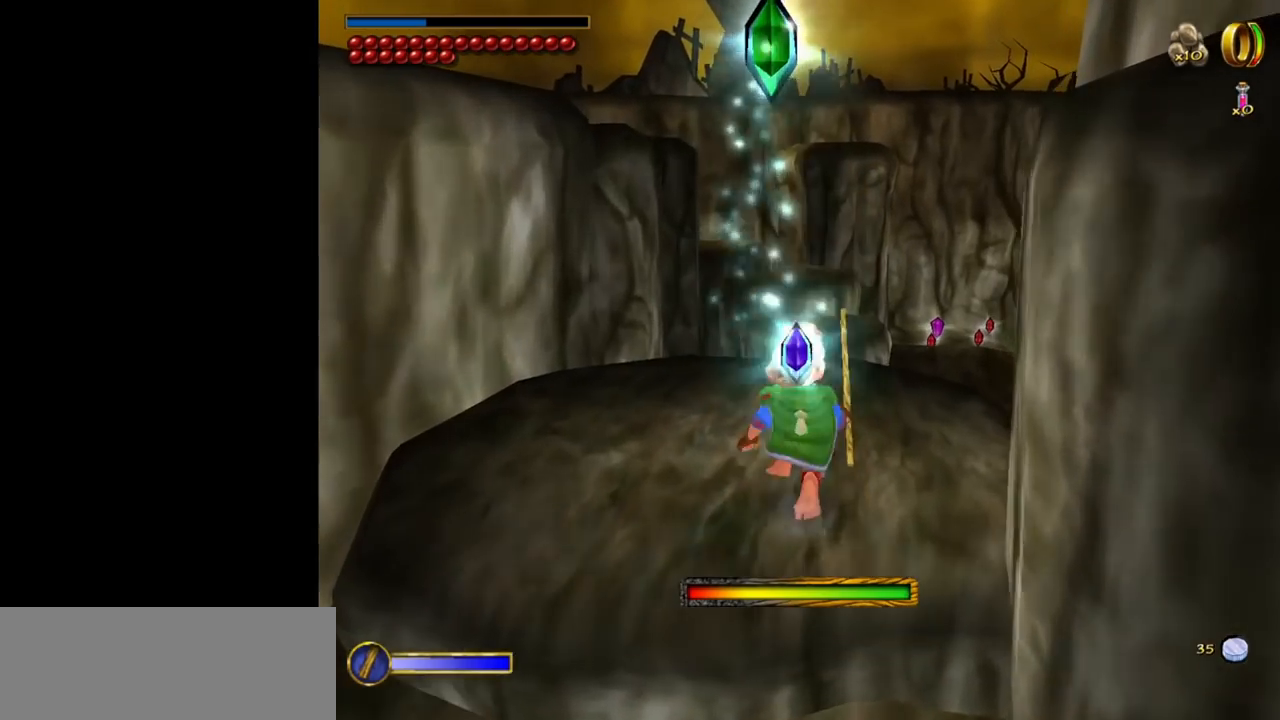
{"keys": ["w"], "mouse": [], "events": []}
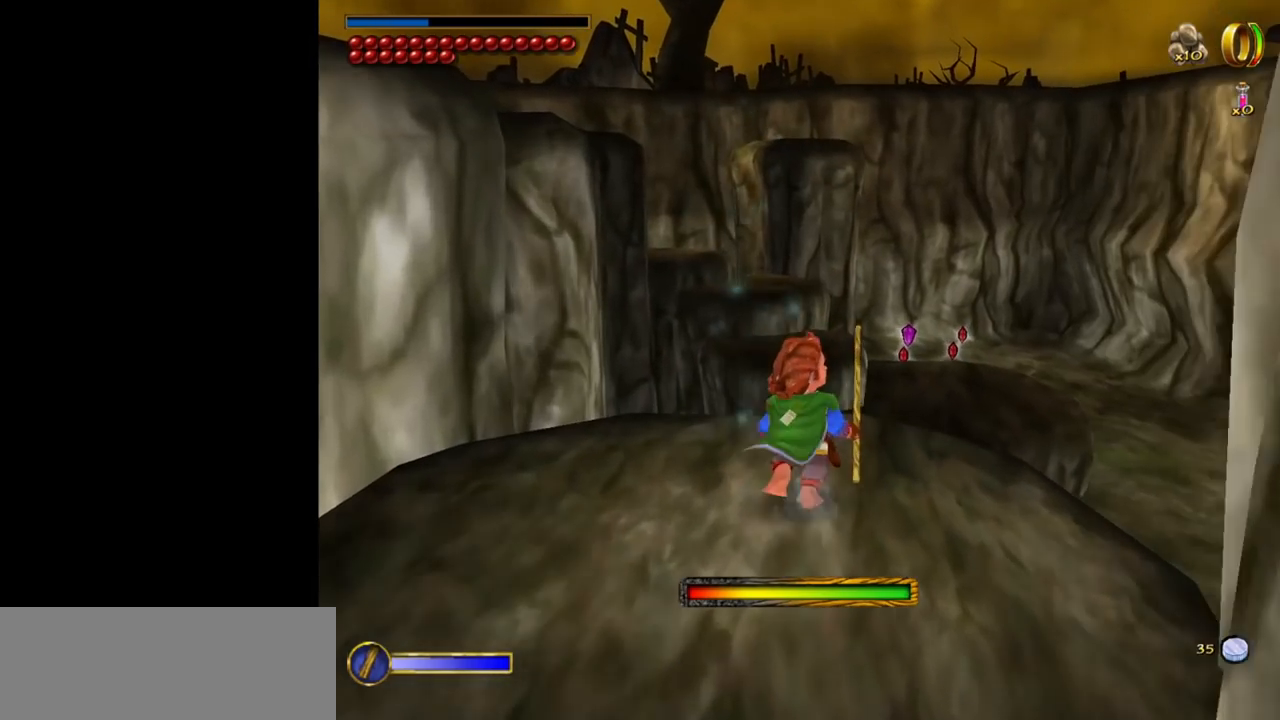
{"keys": ["shift", "w"], "mouse": [], "events": [[417, "shift", "down"]]}
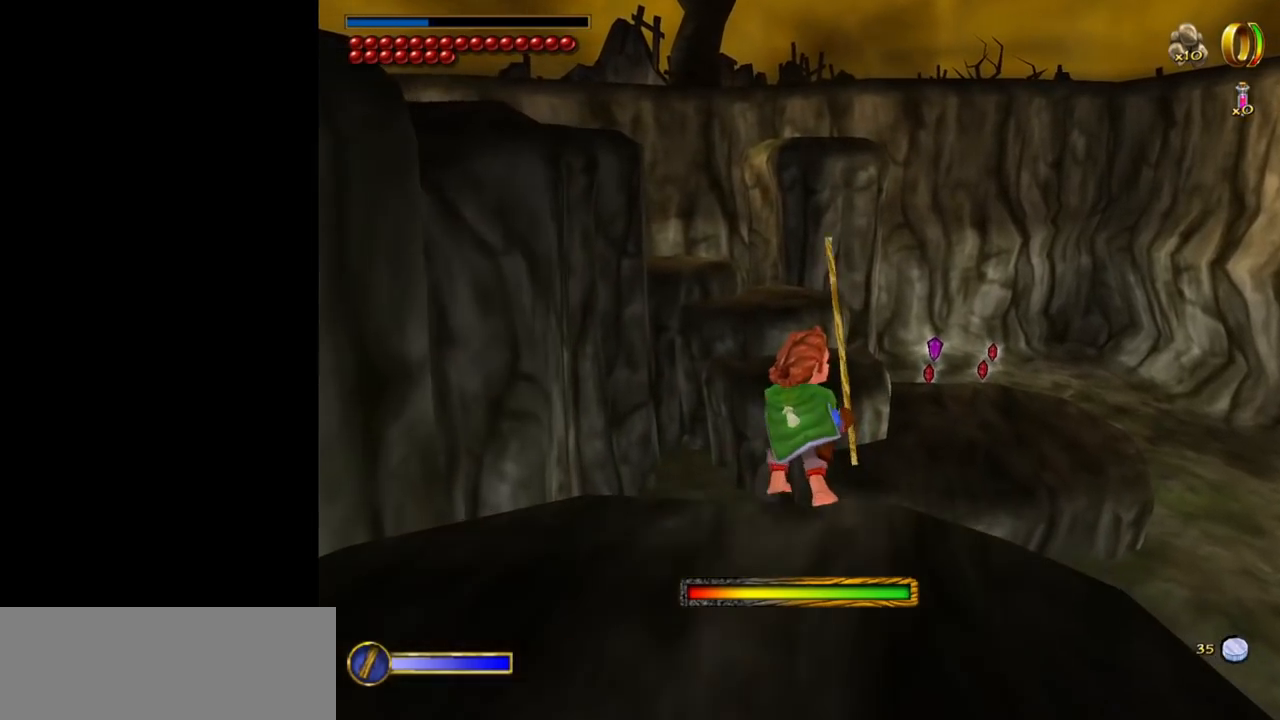
{"keys": ["w"], "mouse": [], "events": [[50, "space", "down"], [334, "shift", "up"], [334, "space", "up"]]}
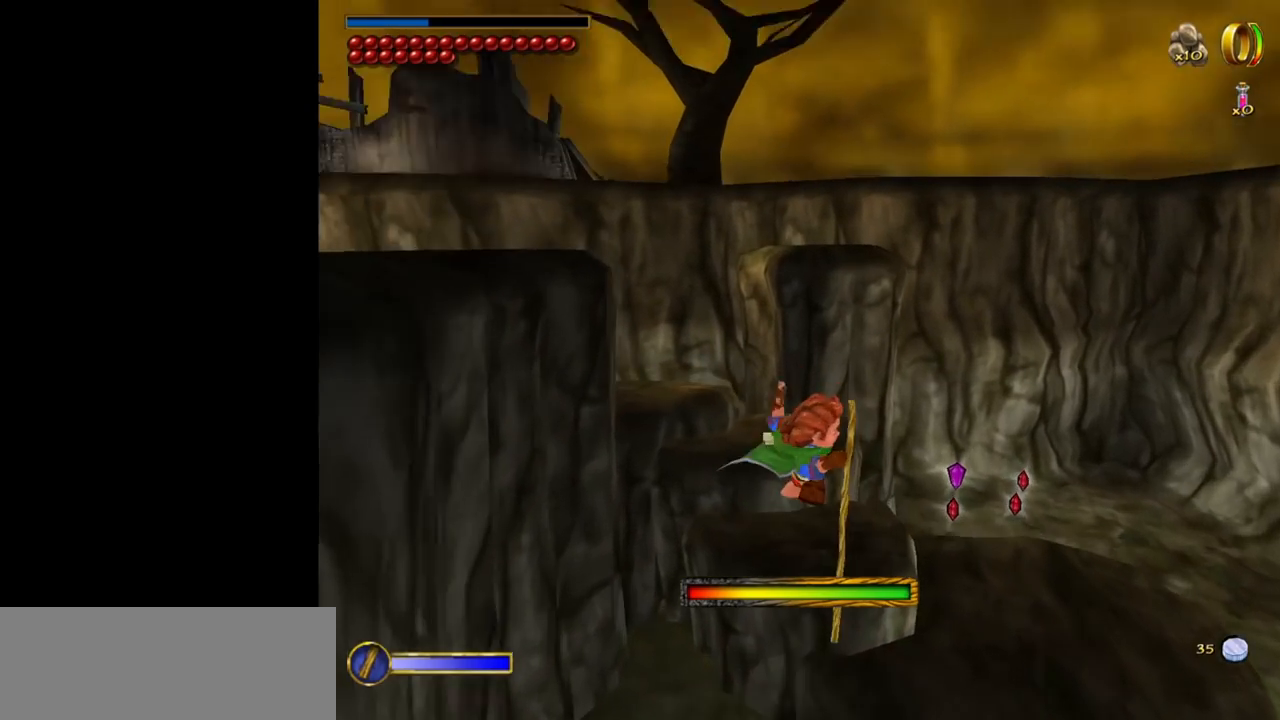
{"keys": ["w"], "mouse": [], "events": []}
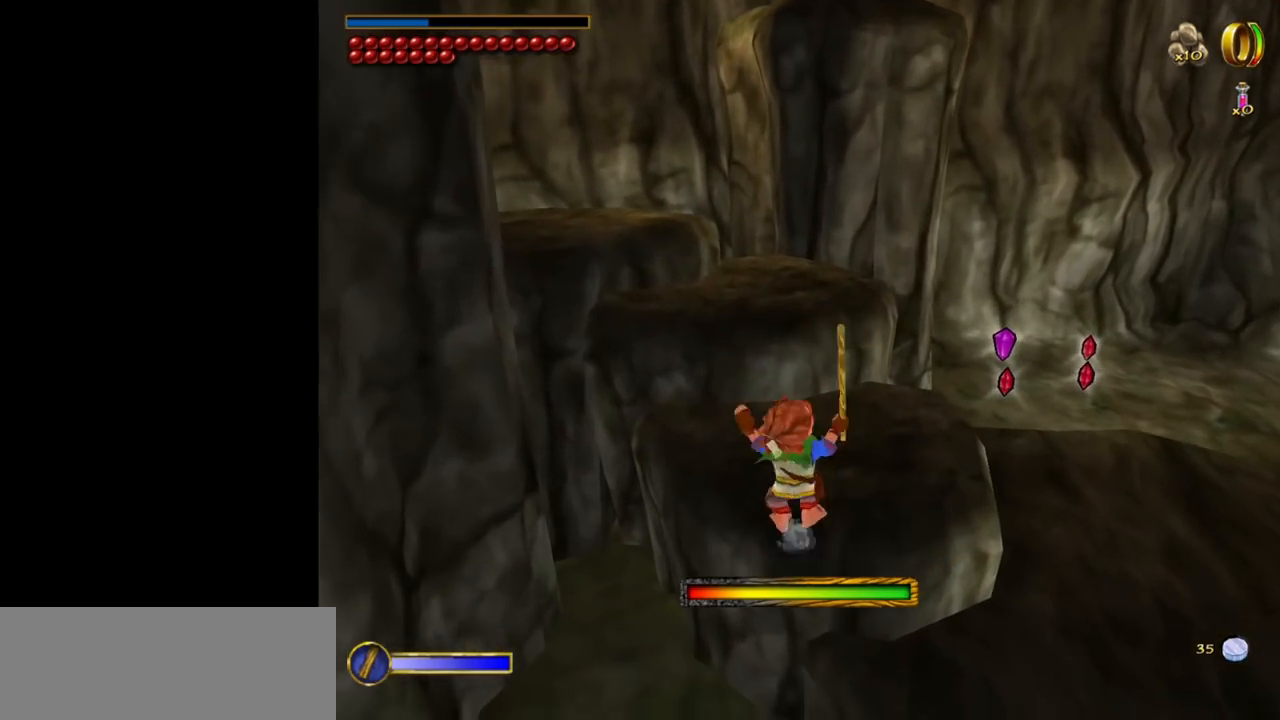
{"keys": ["a", "w"], "mouse": [], "events": [[34, "mouse_right", "down"], [134, "mouse_left", "down"], [267, "mouse_left", "up"], [267, "mouse_right", "up"], [417, "a", "down"]]}
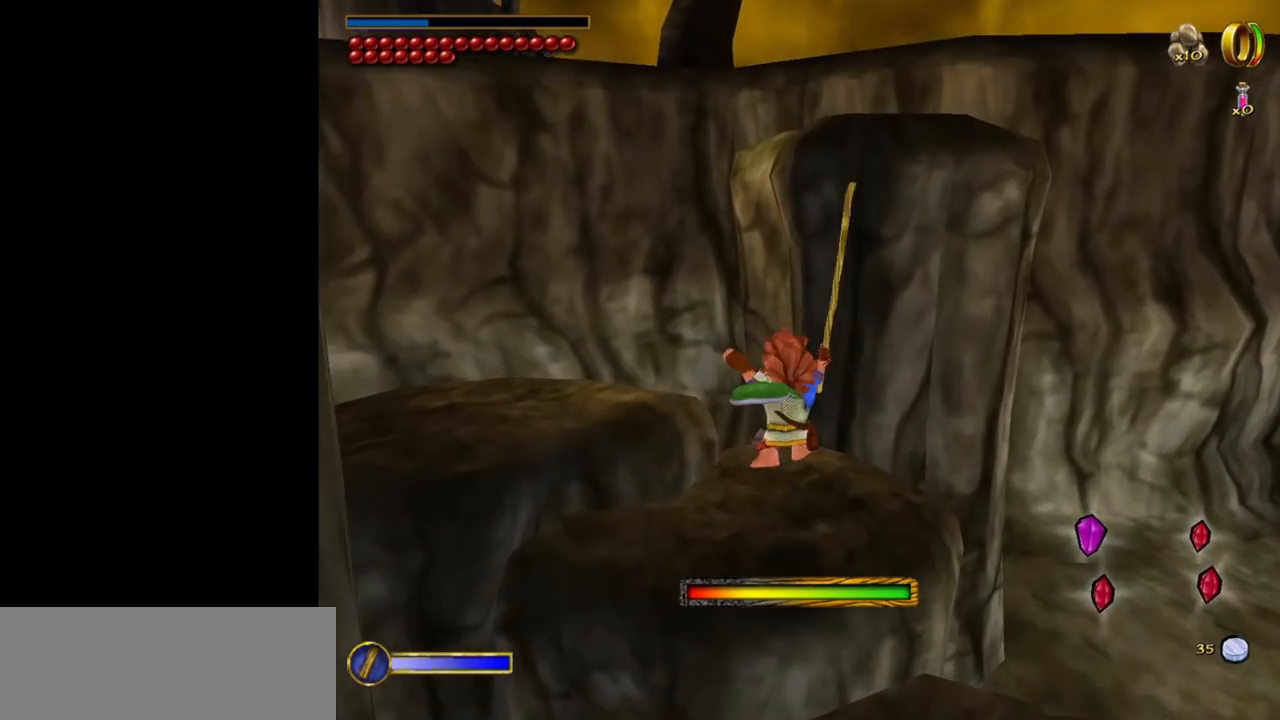
{"keys": ["w"], "mouse": [], "events": [[50, "a", "up"], [234, "shift", "down"], [284, "space", "down"], [417, "shift", "up"], [467, "space", "up"]]}
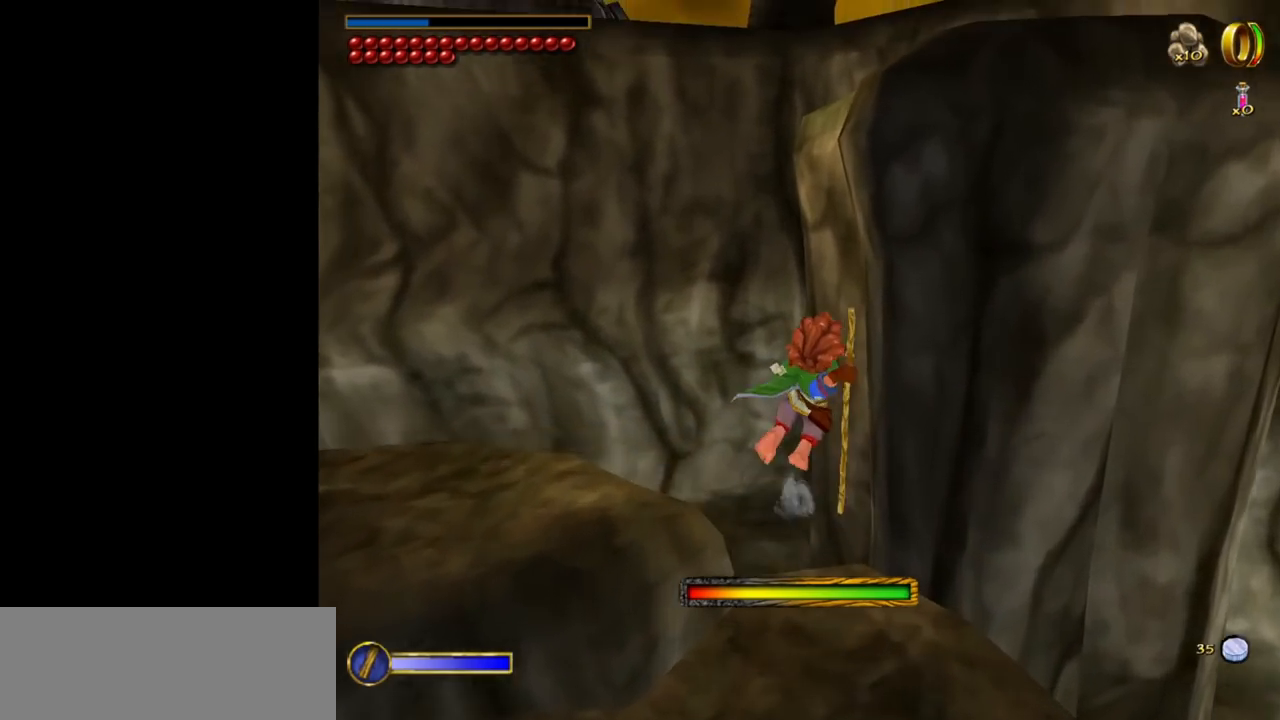
{"keys": ["w"], "mouse": [], "events": [[17, "e", "down"], [67, "e", "up"], [167, "e", "down"], [200, "e", "up"], [250, "e", "down"], [350, "e", "up"], [400, "e", "down"], [484, "e", "up"]]}
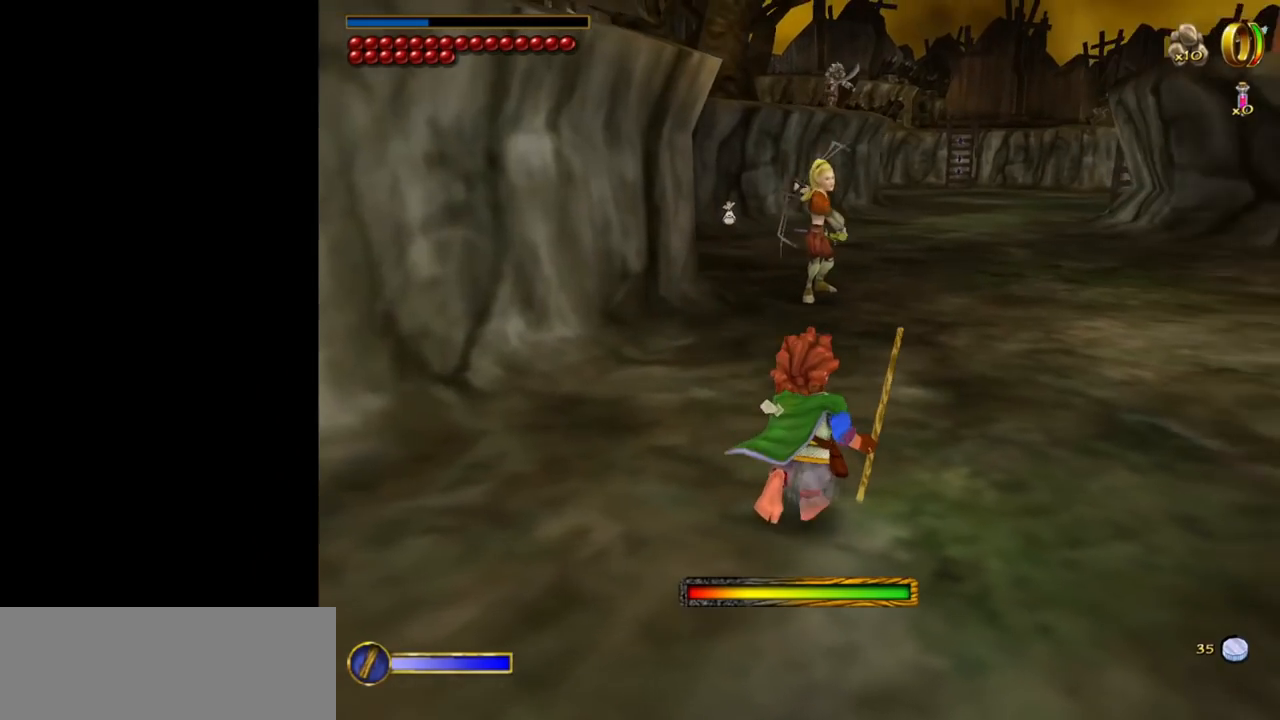
{"keys": ["d", "w"], "mouse": [], "events": [[84, "mouse_right", "down"], [167, "mouse_left", "down"], [267, "mouse_left", "up"], [267, "mouse_right", "up"], [500, "d", "down"]]}
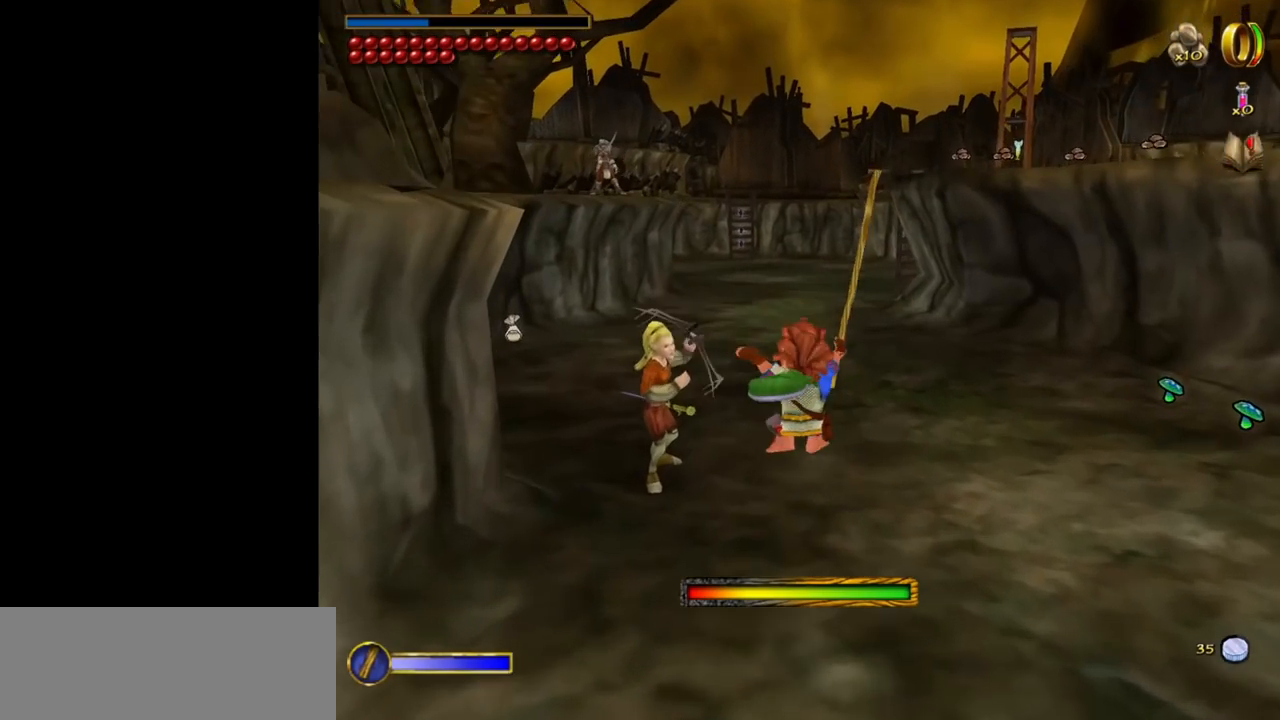
{"keys": ["w"], "mouse": ["left", "right"], "events": [[100, "d", "up"], [384, "mouse_right", "down"], [417, "mouse_left", "down"]]}
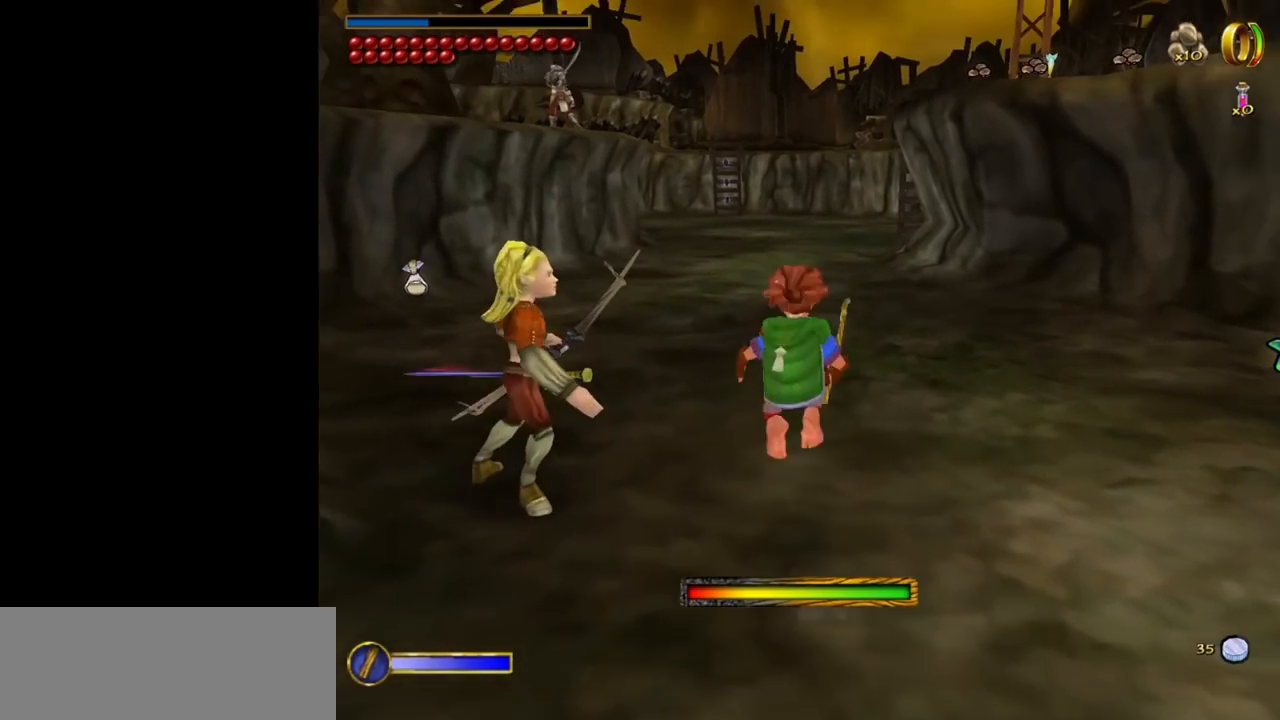
{"keys": ["w"], "mouse": [], "events": [[17, "mouse_left", "up"], [67, "mouse_right", "up"]]}
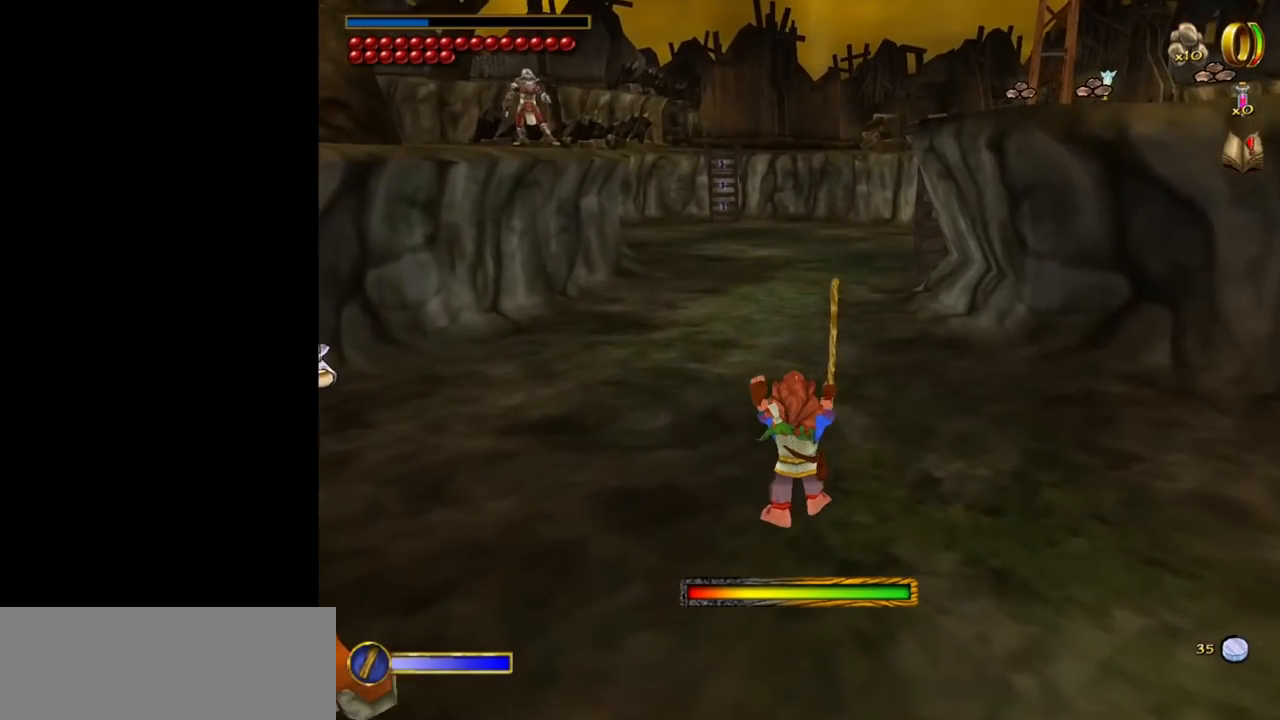
{"keys": ["w"], "mouse": [], "events": [[134, "mouse_right", "down"], [217, "mouse_left", "down"], [317, "mouse_left", "up"], [367, "mouse_right", "up"]]}